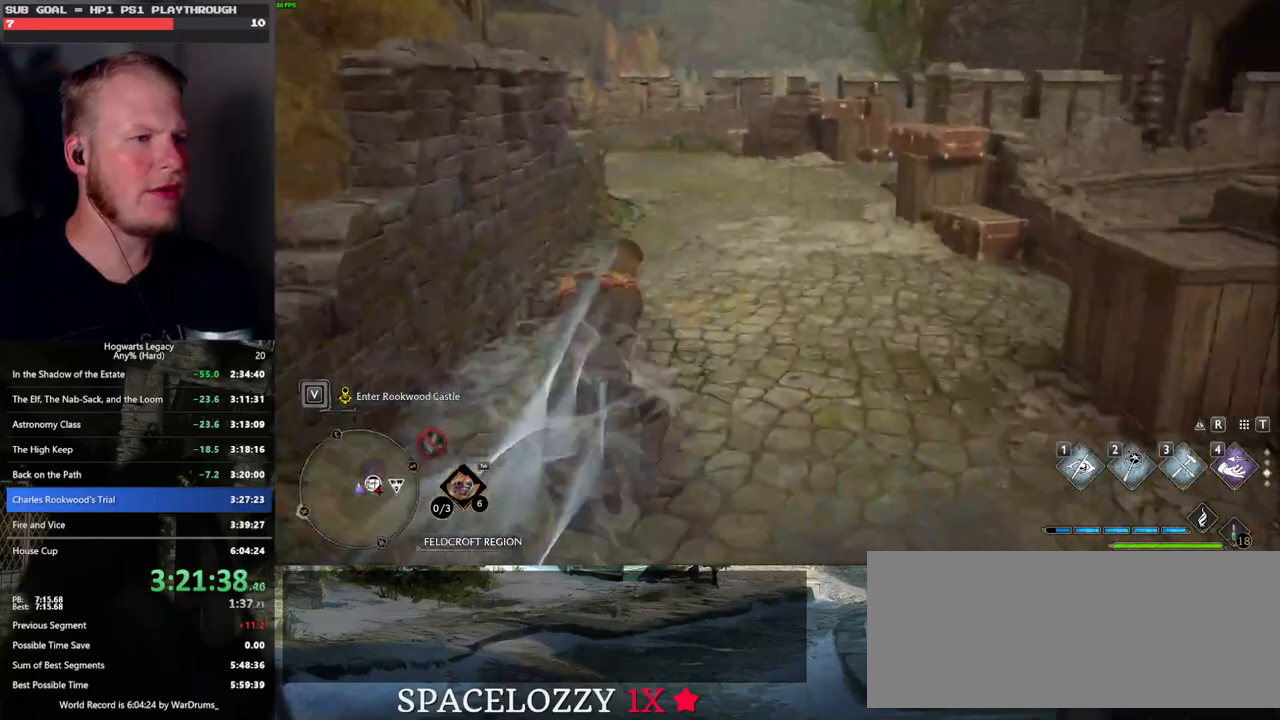
Gameplay with keyboard and mouse; each line is a JSON object with the keys and mouse buttons held at the frame after it. "events" lists presses ("down") and releases ("up") of ".", "/", "0", "1", "2", "3", "4", "5", "6", "7", "8", "9", "a", "alt_l", "alt_r", "b", "backslash", "backspace", "c", "caps_lock", "comma", "ctrl_l", "ctrl_r", "d", "e", "equals", "escape", "f", "f1", "f10", "f11", "f12", "f2", "f3", "f4", "f5", "f6", "f7", "f8", "f9", "g", "h", "i", "j", "k", "l", "lbracket", "m", "minus", "n", "o", "p", "q", "quote", "r", "rbracket", "return", "s", "semicolon", "shift_l", "shift_r", "space", "super", "t", "tab", "tilde", "u", "v", "w", "x", "y", "z", "mouse_left", "mouse_wheel", "mouse_right", "mouse_mb4" and "mouse_mb5" between this image and that frame as [ms after this image, input, new state], when the widget could be followed in between. "mouse_left", "mouse_wheel", "mouse_right", "mouse_mb4", "mouse_mb5" = the "left", "wheel", "right", "mb4", "mb5" buttons of the "mouse" list. No other keys are recorded. "wheel" means that the mouse wheel is clicked or scrolled. Mouse movement is not recorded.
{"keys": ["space", "w"], "mouse": [], "events": []}
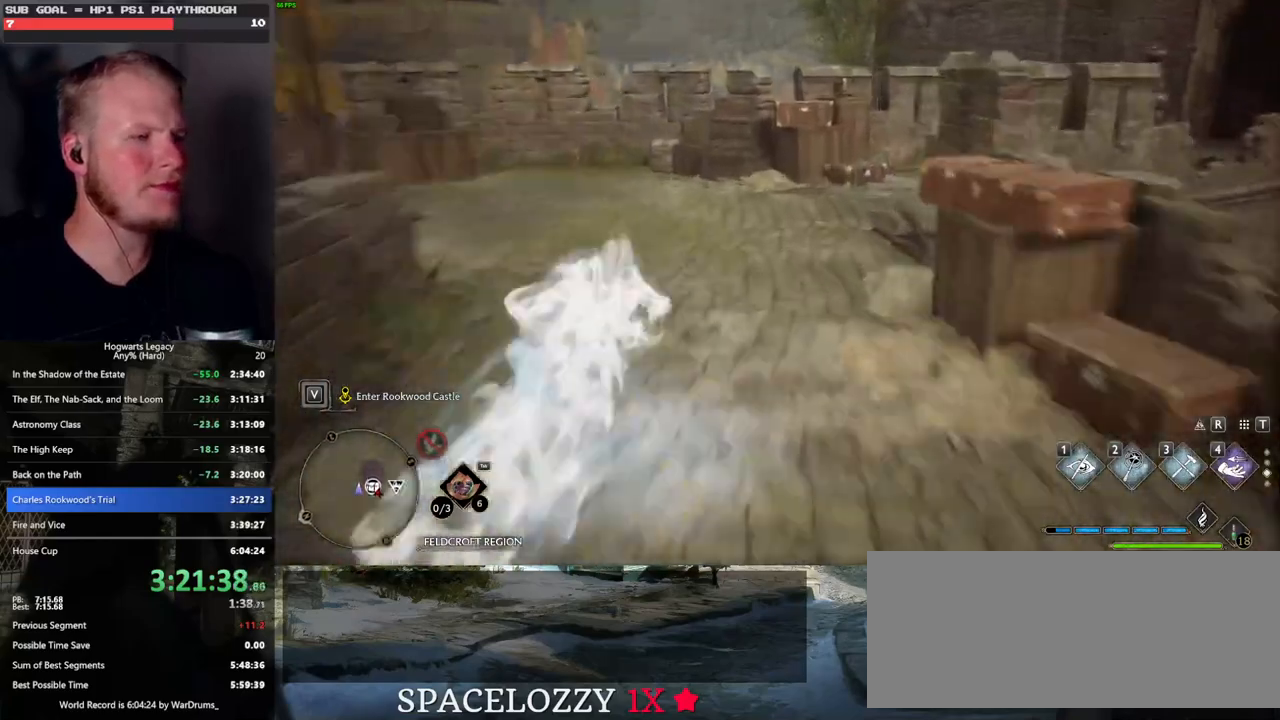
{"keys": ["w"], "mouse": [], "events": [[233, "space", "up"]]}
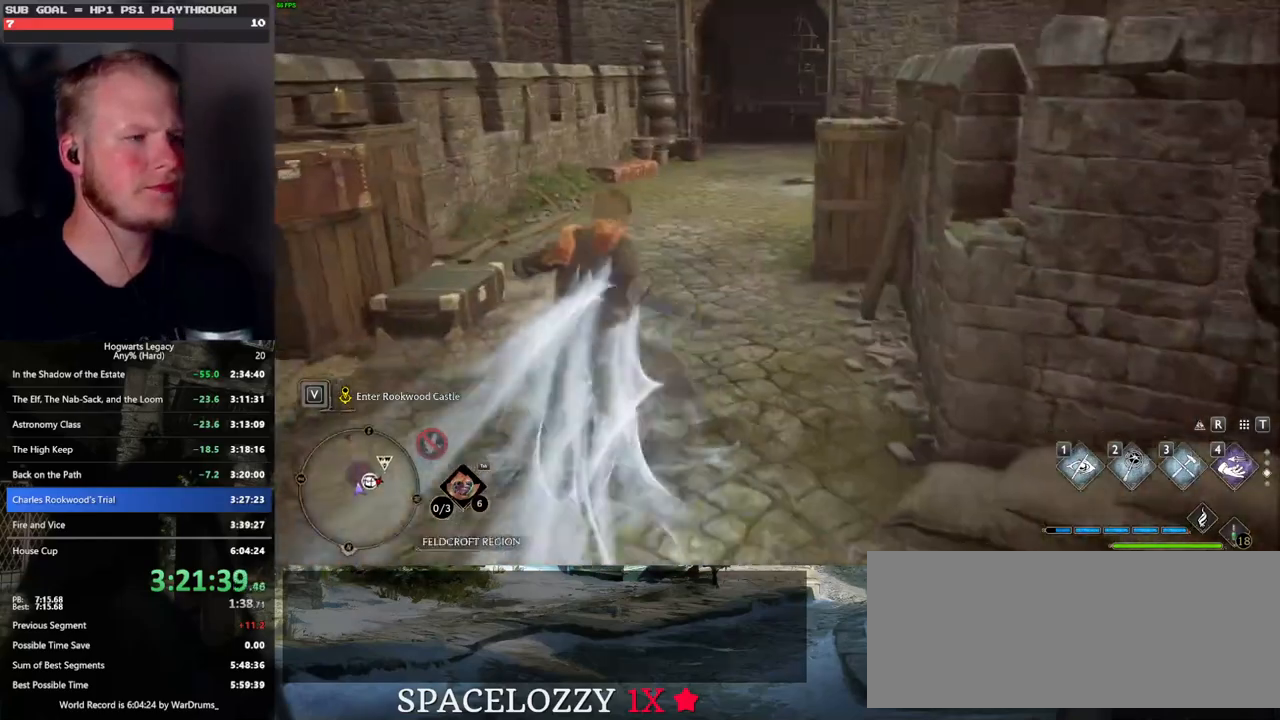
{"keys": ["space", "w"], "mouse": [], "events": [[50, "space", "down"]]}
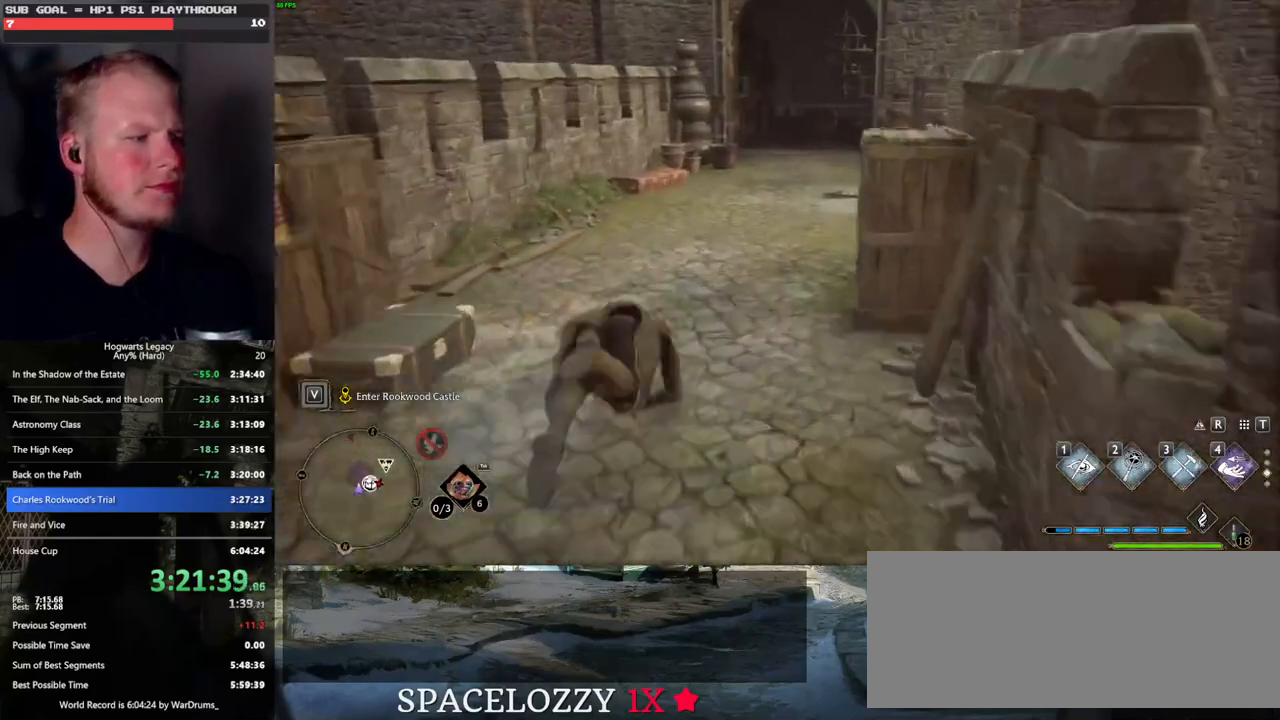
{"keys": ["w"], "mouse": [], "events": [[400, "space", "up"]]}
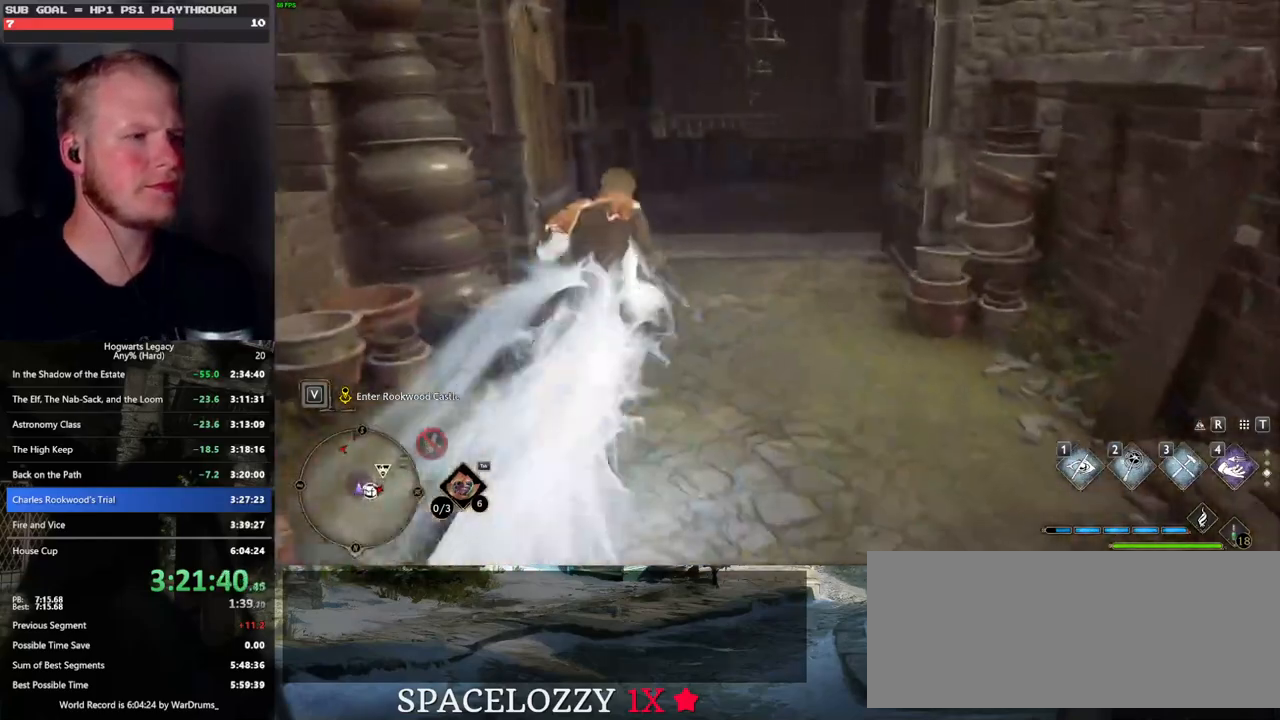
{"keys": ["space", "w"], "mouse": [], "events": [[200, "space", "down"]]}
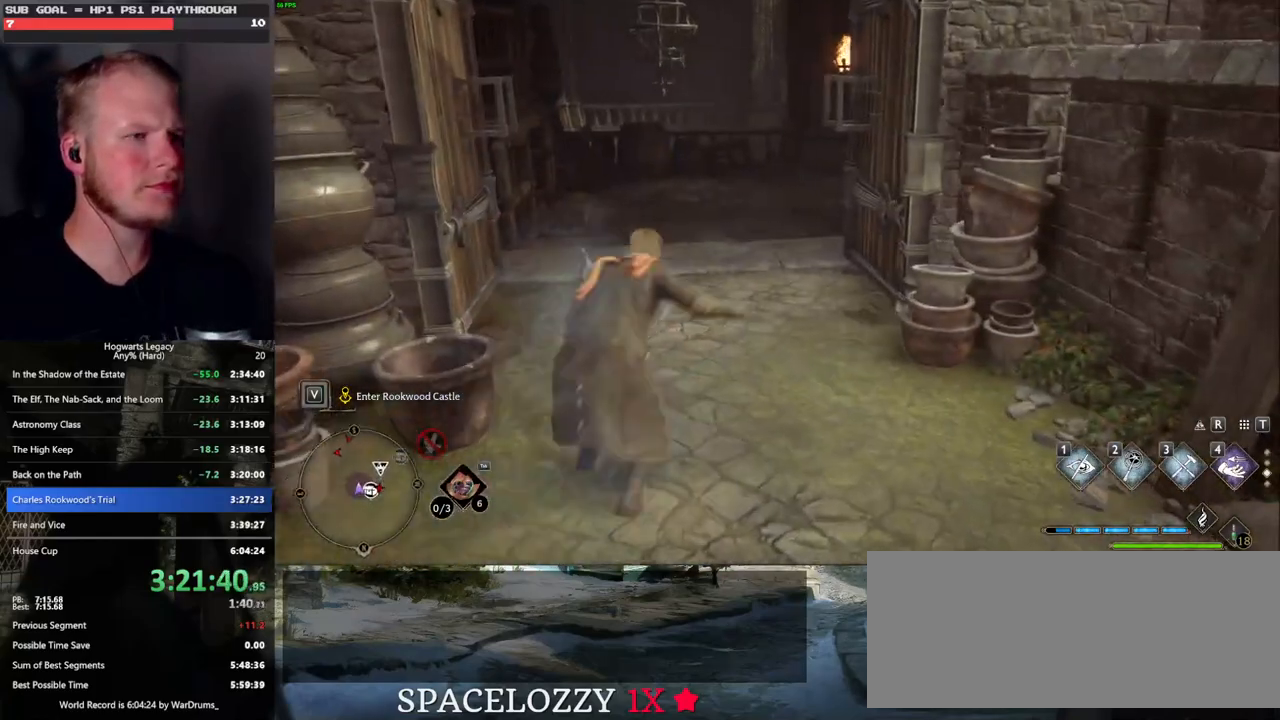
{"keys": ["space", "w"], "mouse": [], "events": []}
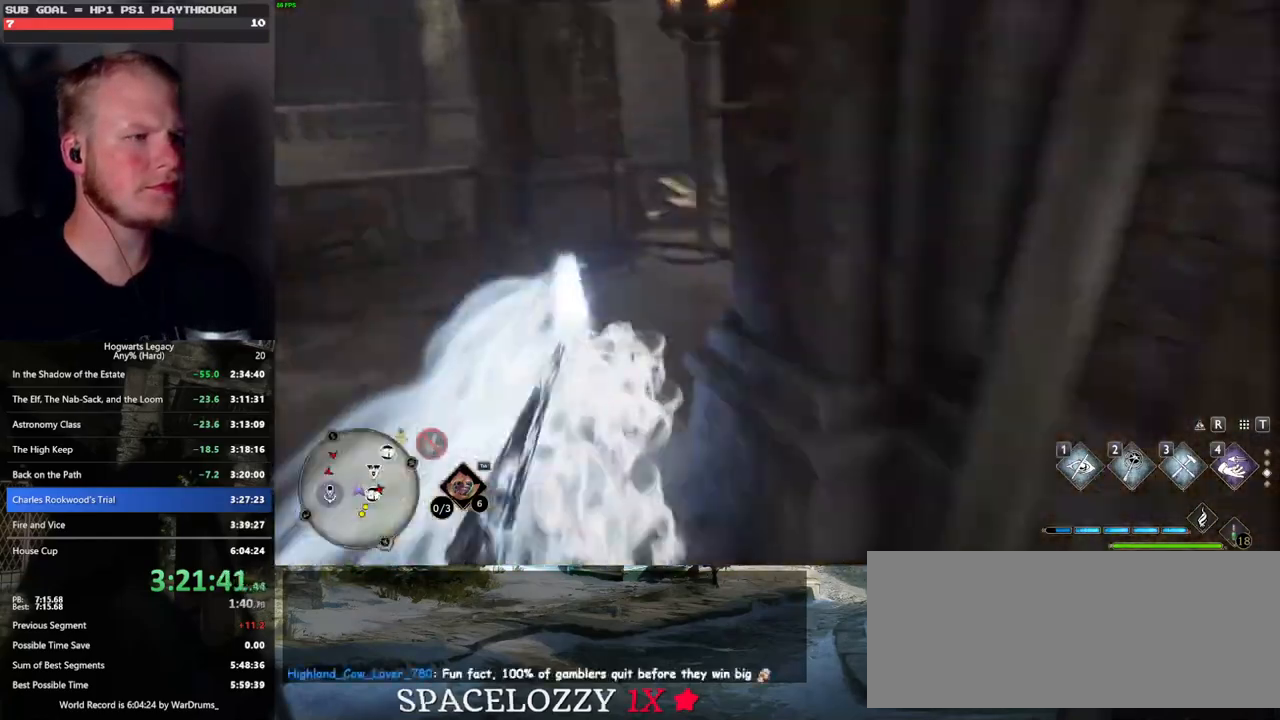
{"keys": ["space", "w"], "mouse": [], "events": [[83, "space", "up"], [400, "space", "down"]]}
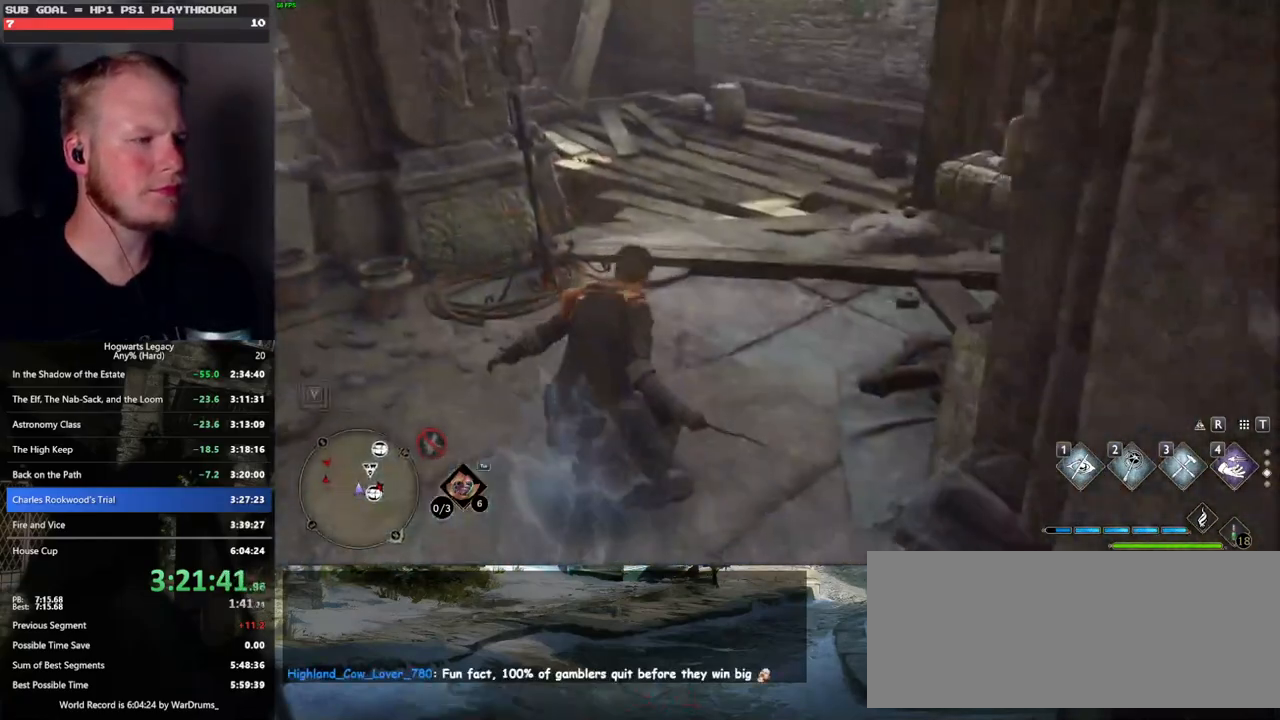
{"keys": ["w"], "mouse": [], "events": [[483, "space", "up"]]}
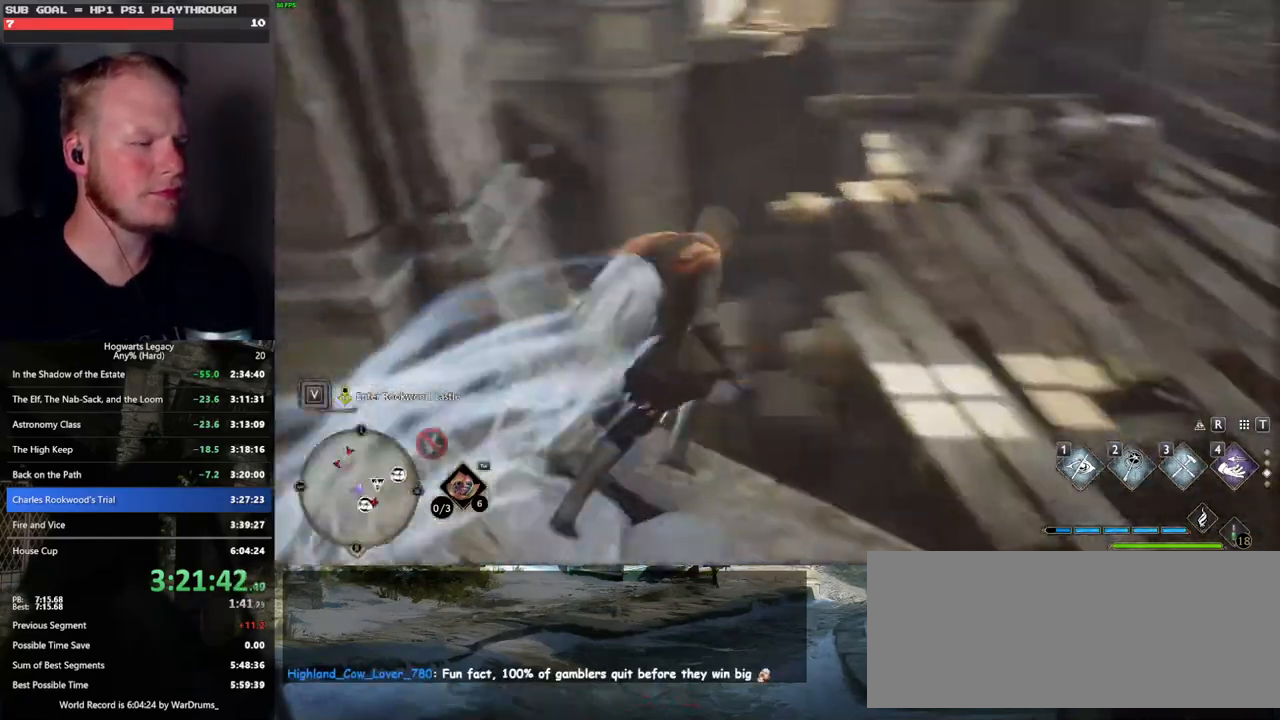
{"keys": ["space", "w"], "mouse": [], "events": [[300, "space", "down"], [417, "space", "up"], [500, "space", "down"]]}
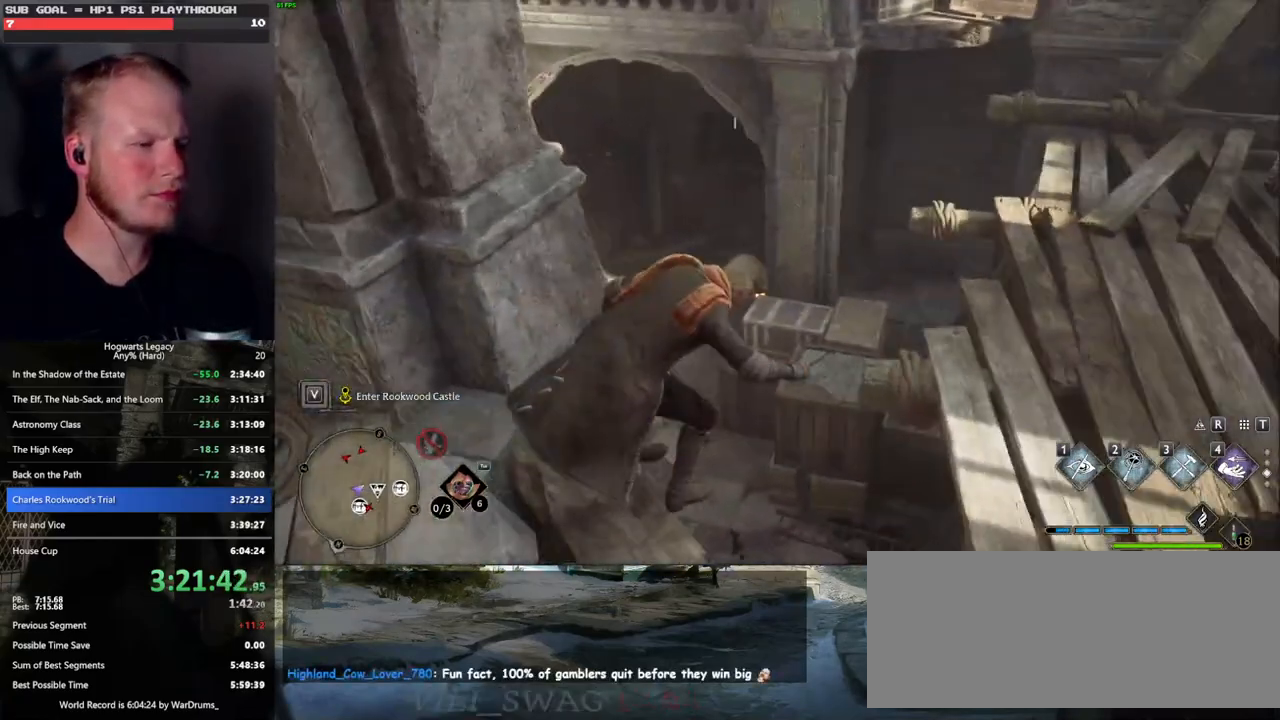
{"keys": ["w"], "mouse": [], "events": [[83, "space", "up"], [167, "space", "down"], [283, "space", "up"], [367, "space", "down"], [483, "space", "up"]]}
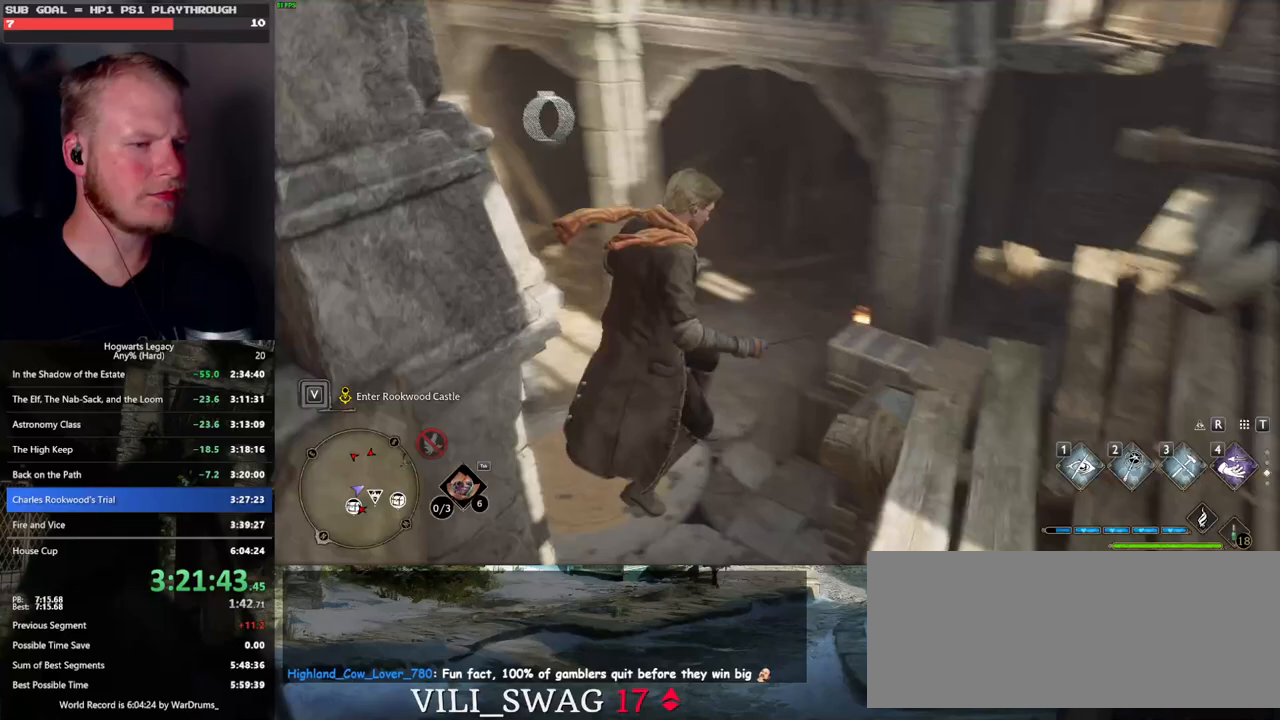
{"keys": ["space", "w"], "mouse": [], "events": [[217, "space", "down"], [317, "space", "up"], [433, "space", "down"]]}
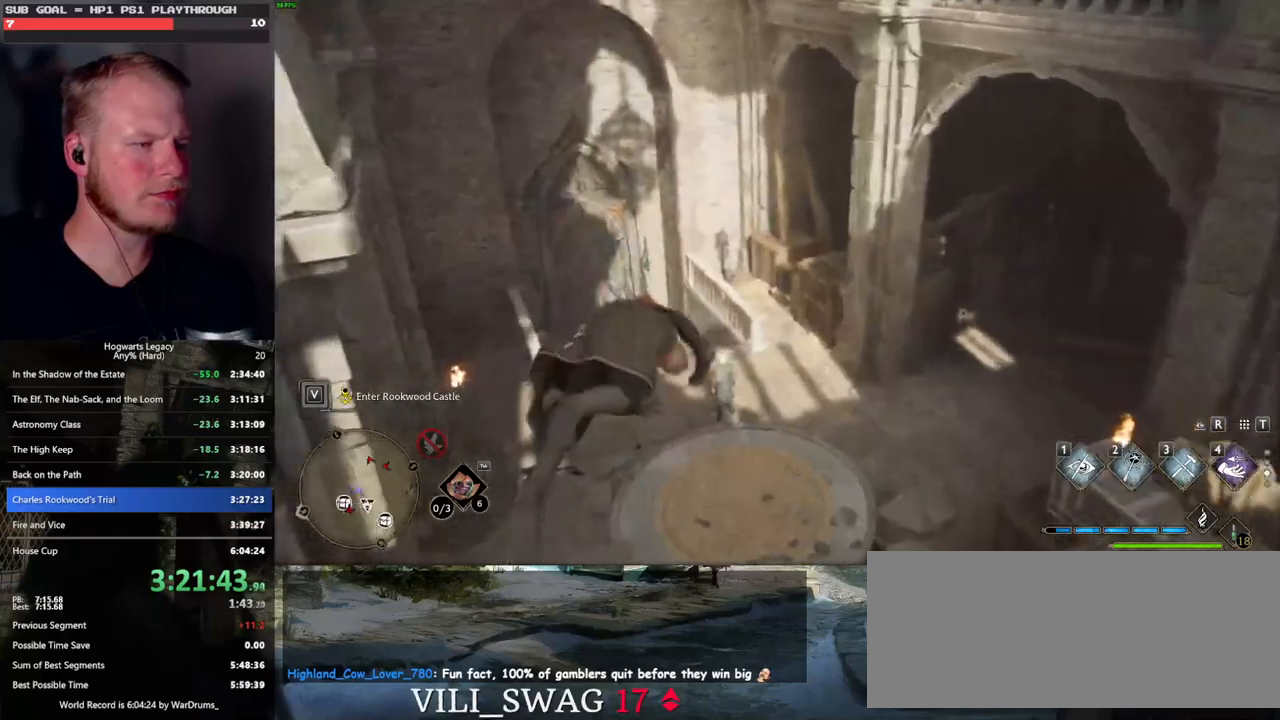
{"keys": ["w"], "mouse": [], "events": [[33, "space", "up"]]}
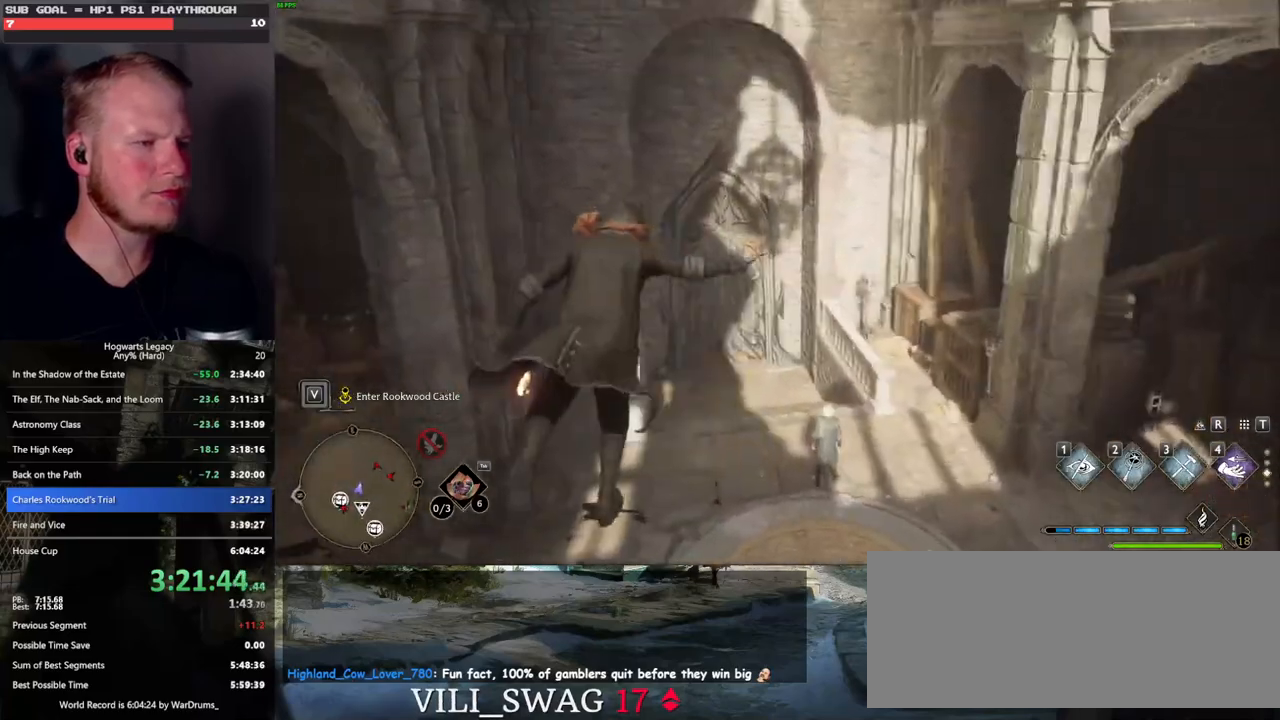
{"keys": ["d", "w"], "mouse": [], "events": [[367, "d", "down"]]}
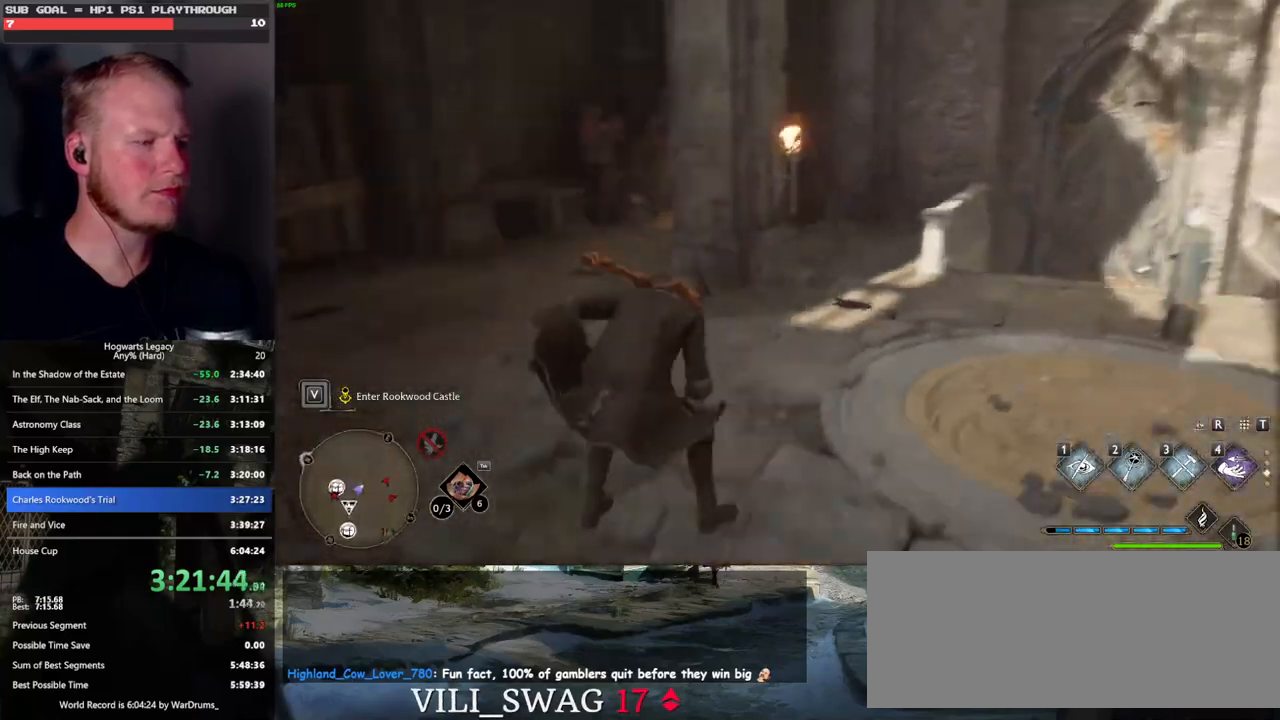
{"keys": ["d"], "mouse": [], "events": [[317, "w", "up"]]}
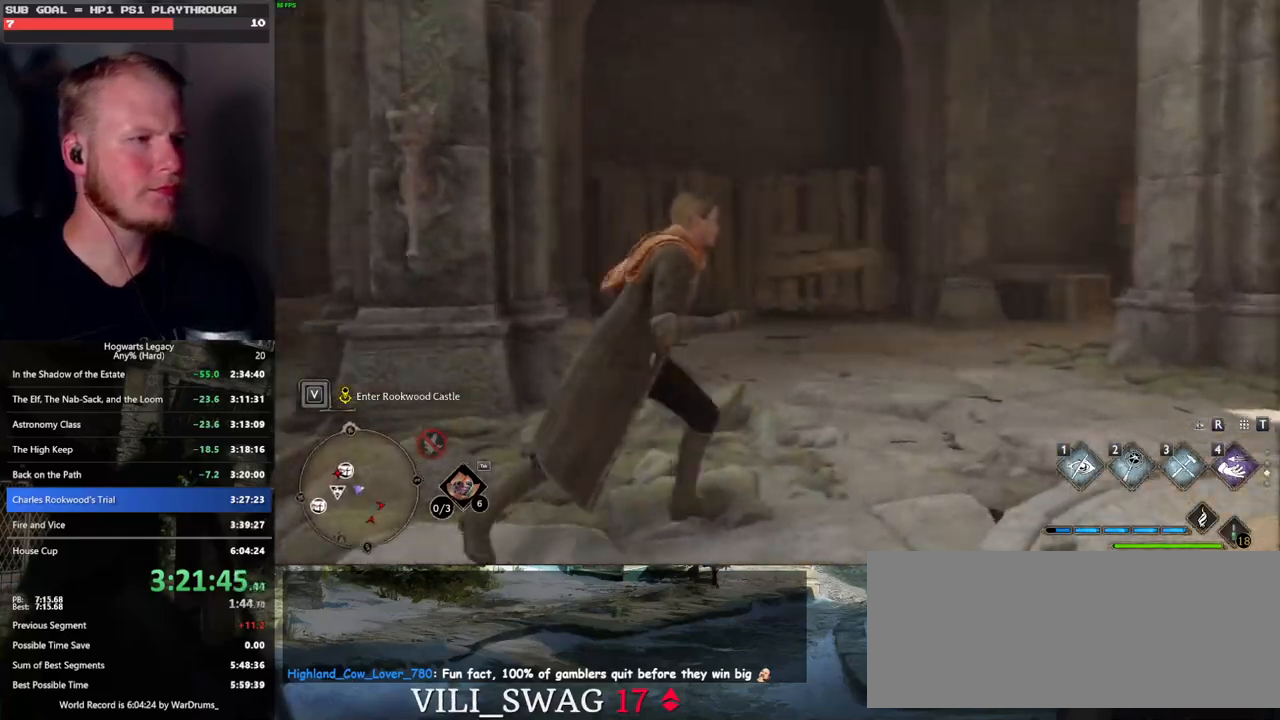
{"keys": [], "mouse": ["left"], "events": [[100, "d", "up"], [117, "mouse_left", "down"], [233, "mouse_left", "up"], [500, "mouse_left", "down"]]}
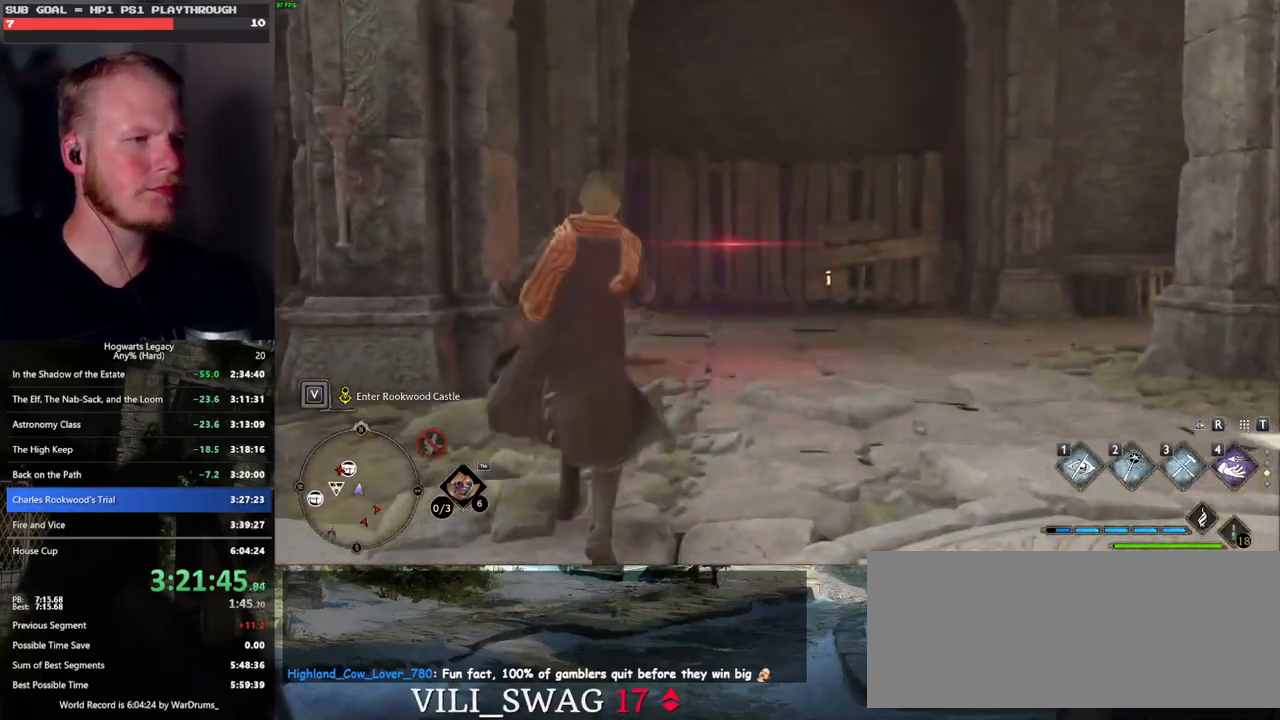
{"keys": ["w"], "mouse": [], "events": [[117, "mouse_left", "up"], [233, "w", "down"]]}
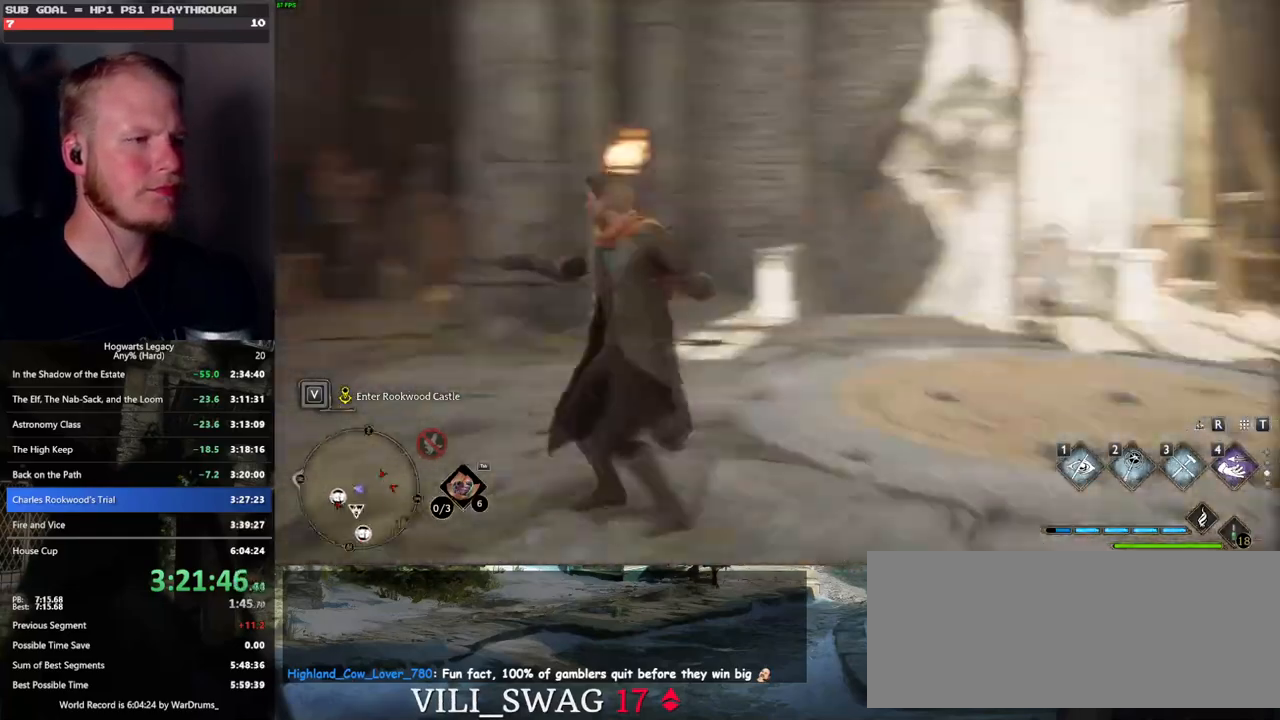
{"keys": ["w"], "mouse": ["left"], "events": [[50, "mouse_left", "down"], [133, "mouse_left", "up"], [433, "mouse_left", "down"]]}
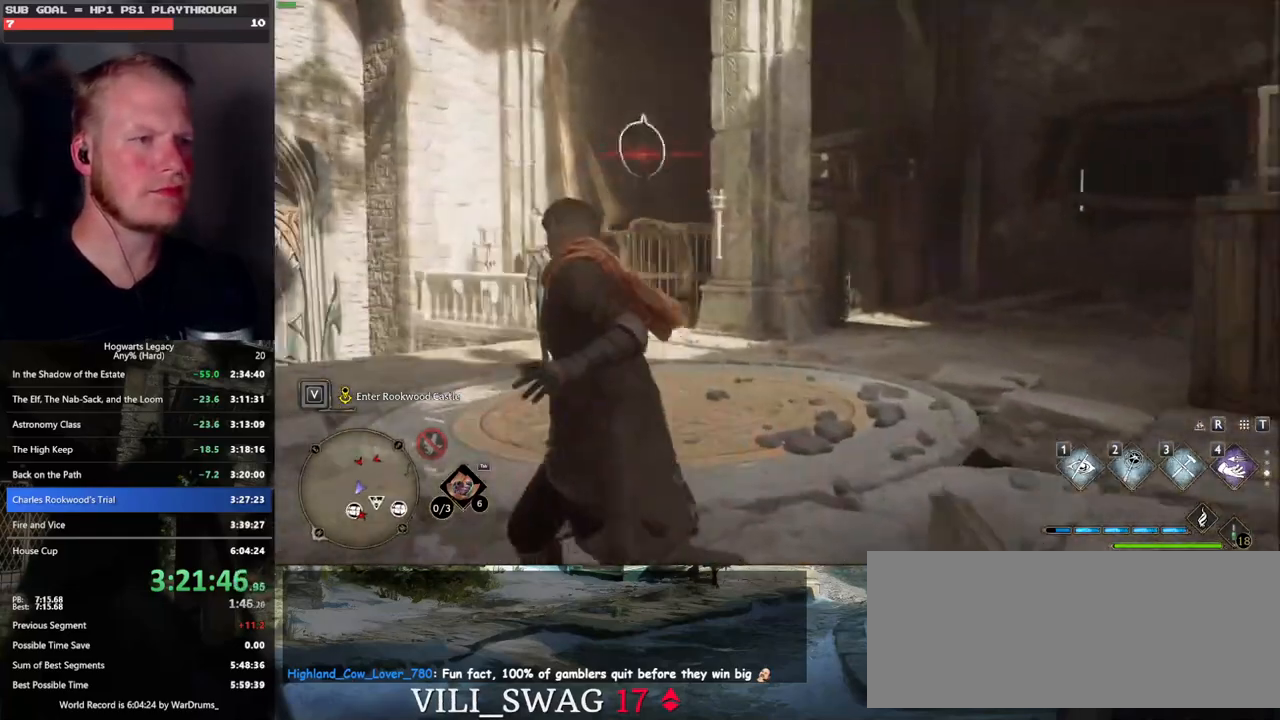
{"keys": ["space", "w"], "mouse": [], "events": [[17, "mouse_left", "up"], [483, "space", "down"]]}
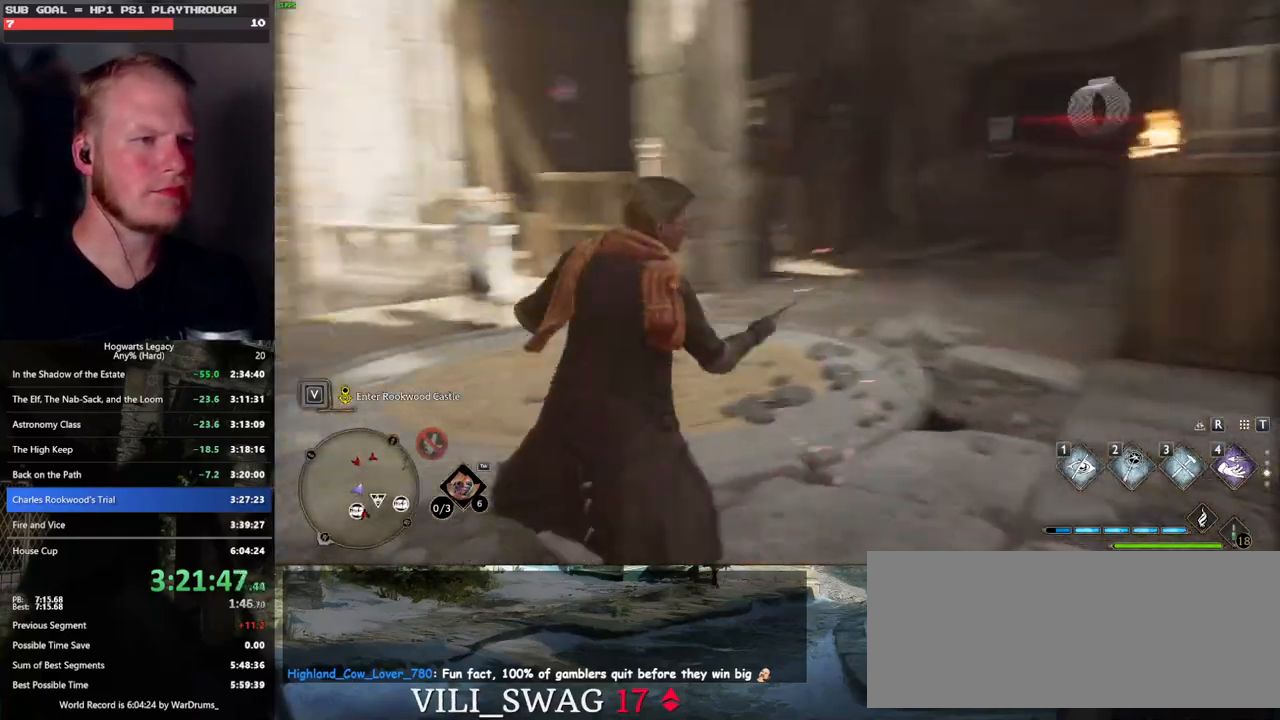
{"keys": ["w"], "mouse": [], "events": [[417, "space", "up"]]}
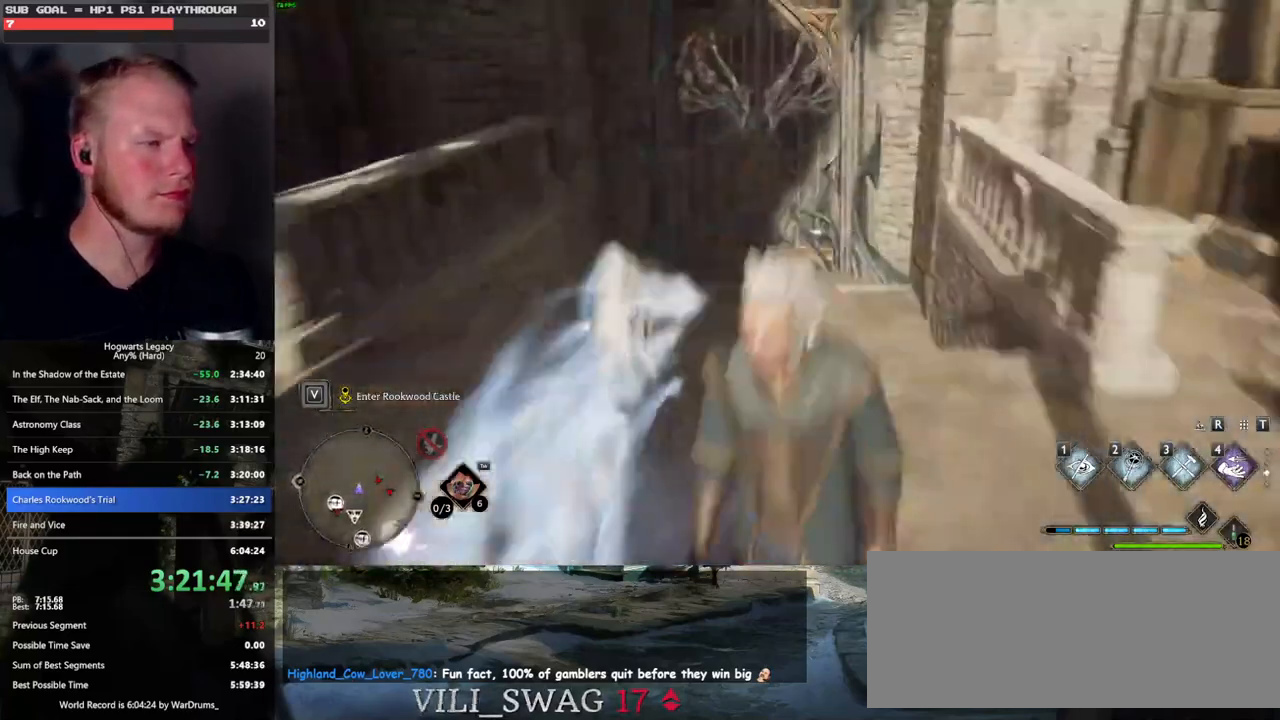
{"keys": ["w"], "mouse": [], "events": []}
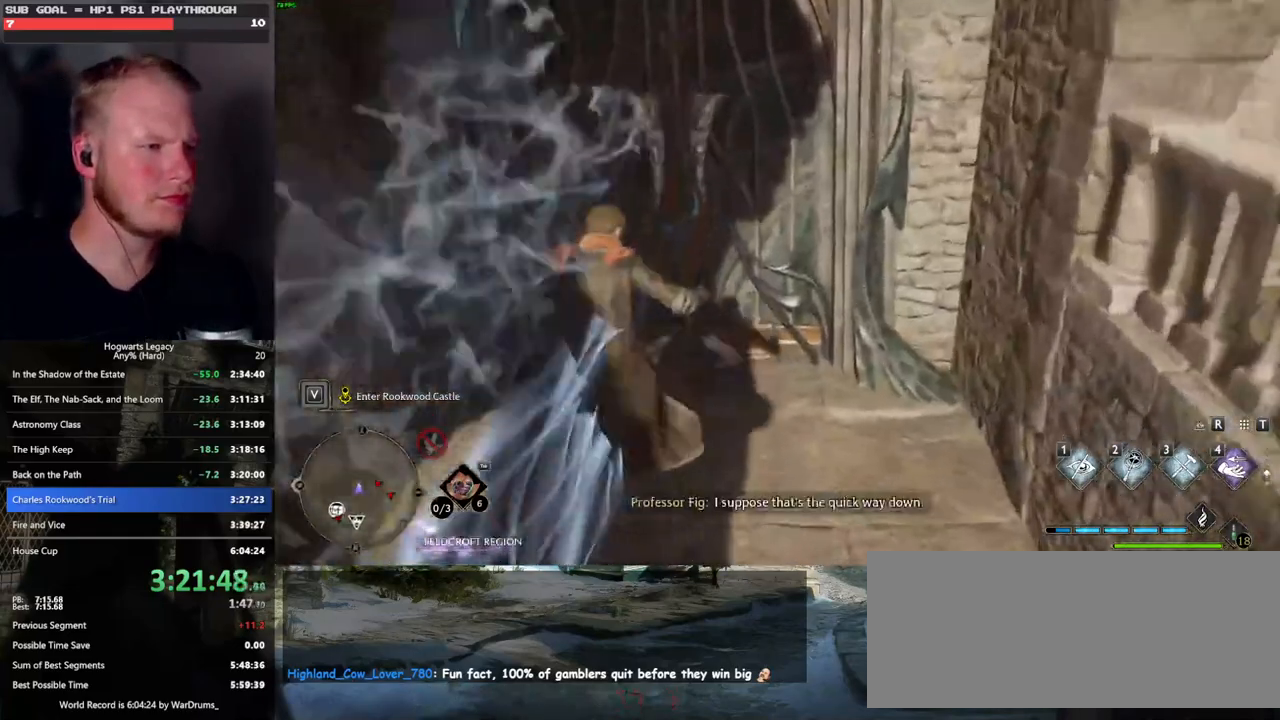
{"keys": ["w"], "mouse": [], "events": [[167, "w", "up"], [400, "w", "down"]]}
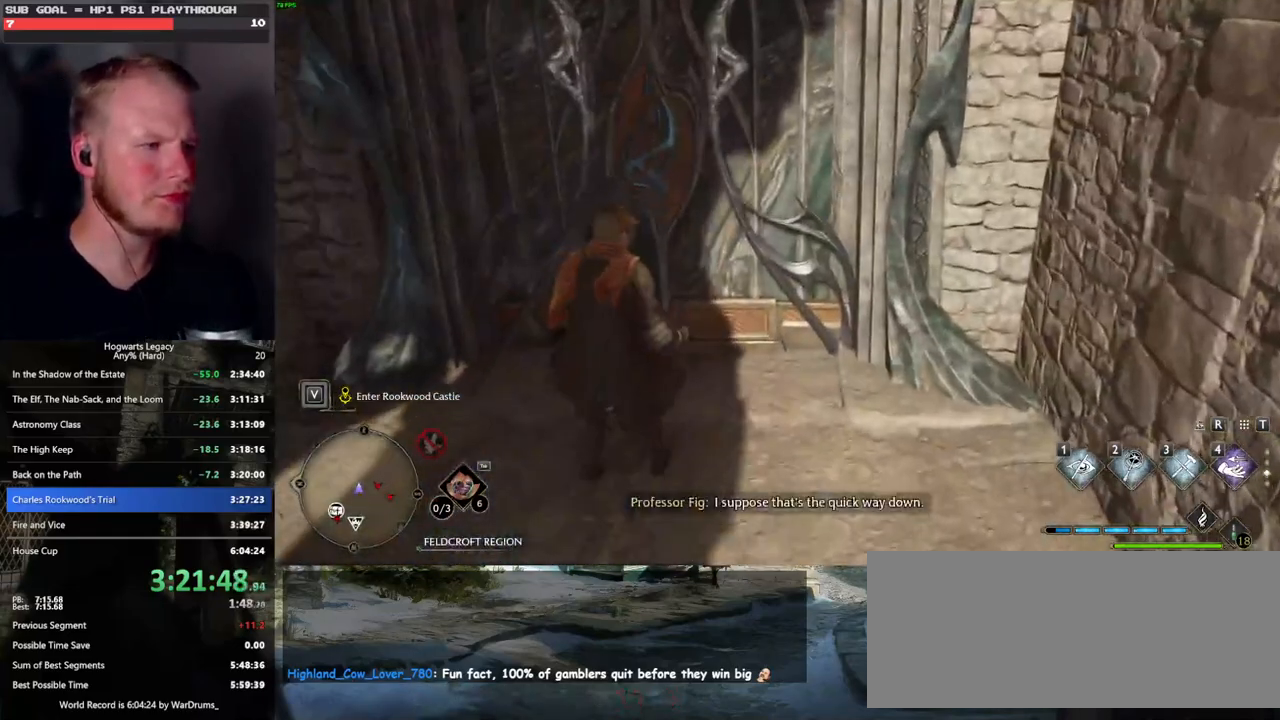
{"keys": ["d", "w"], "mouse": [], "events": [[233, "shift_l", "down"], [350, "shift_l", "up"], [467, "d", "down"]]}
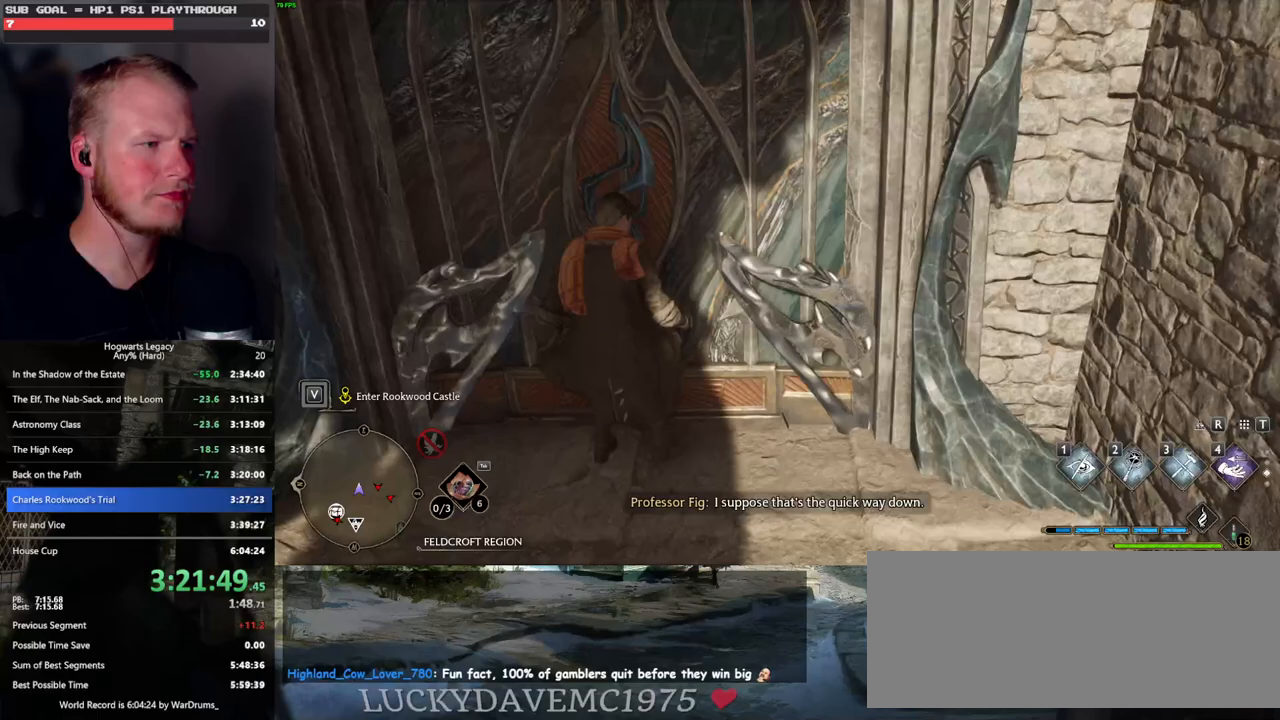
{"keys": ["w"], "mouse": [], "events": [[150, "a", "down"], [150, "d", "up"], [233, "mouse_mb5", "down"], [367, "a", "up"], [450, "mouse_mb5", "up"]]}
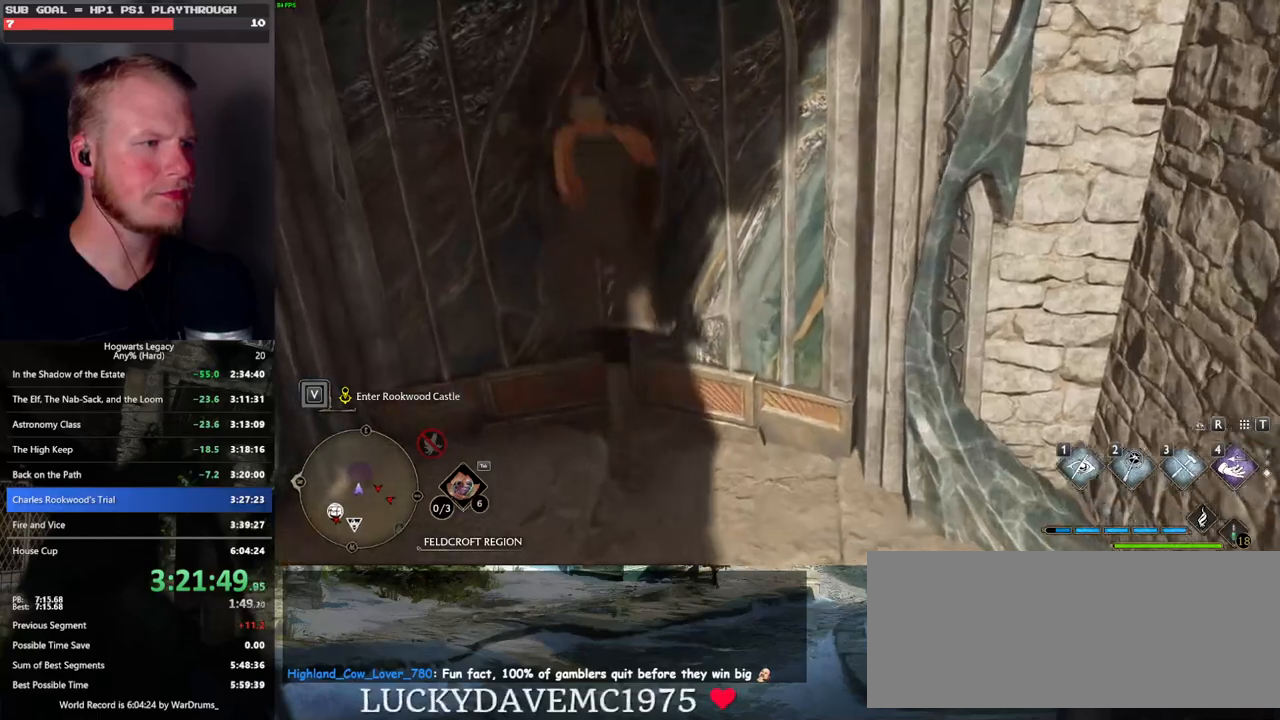
{"keys": ["w"], "mouse": [], "events": [[17, "d", "down"], [167, "d", "up"]]}
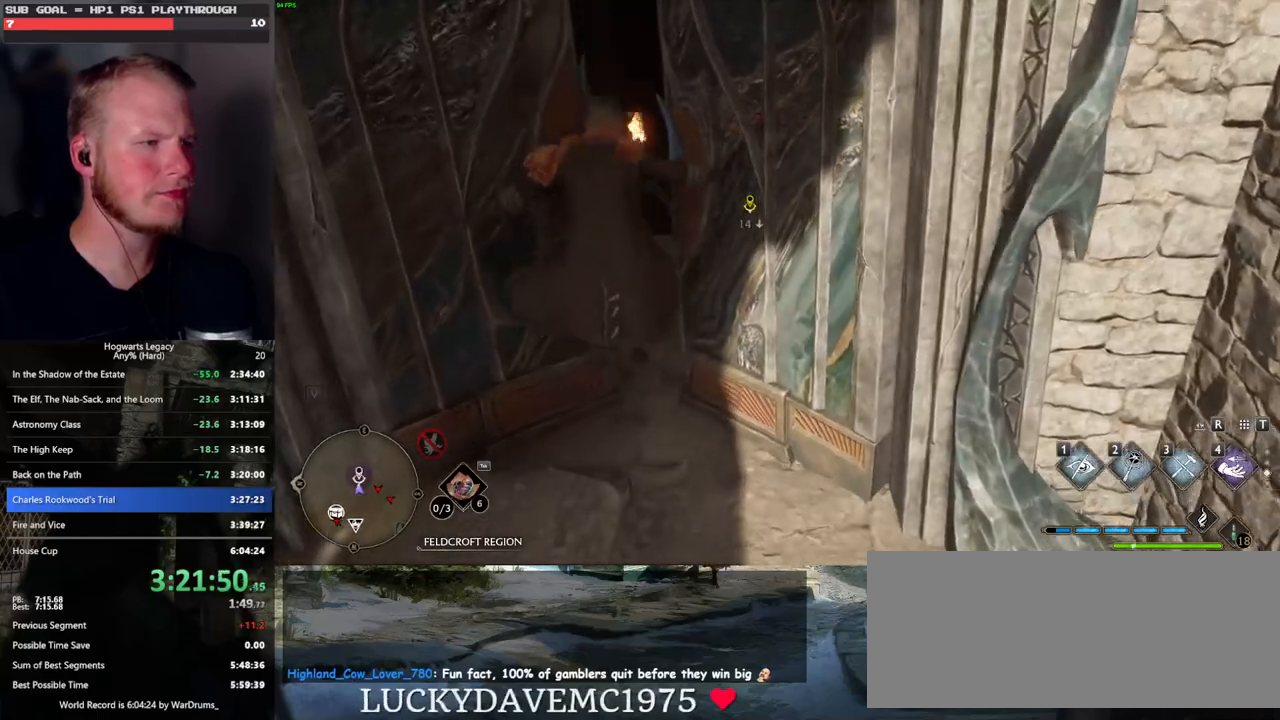
{"keys": ["space", "w"], "mouse": [], "events": [[483, "space", "down"]]}
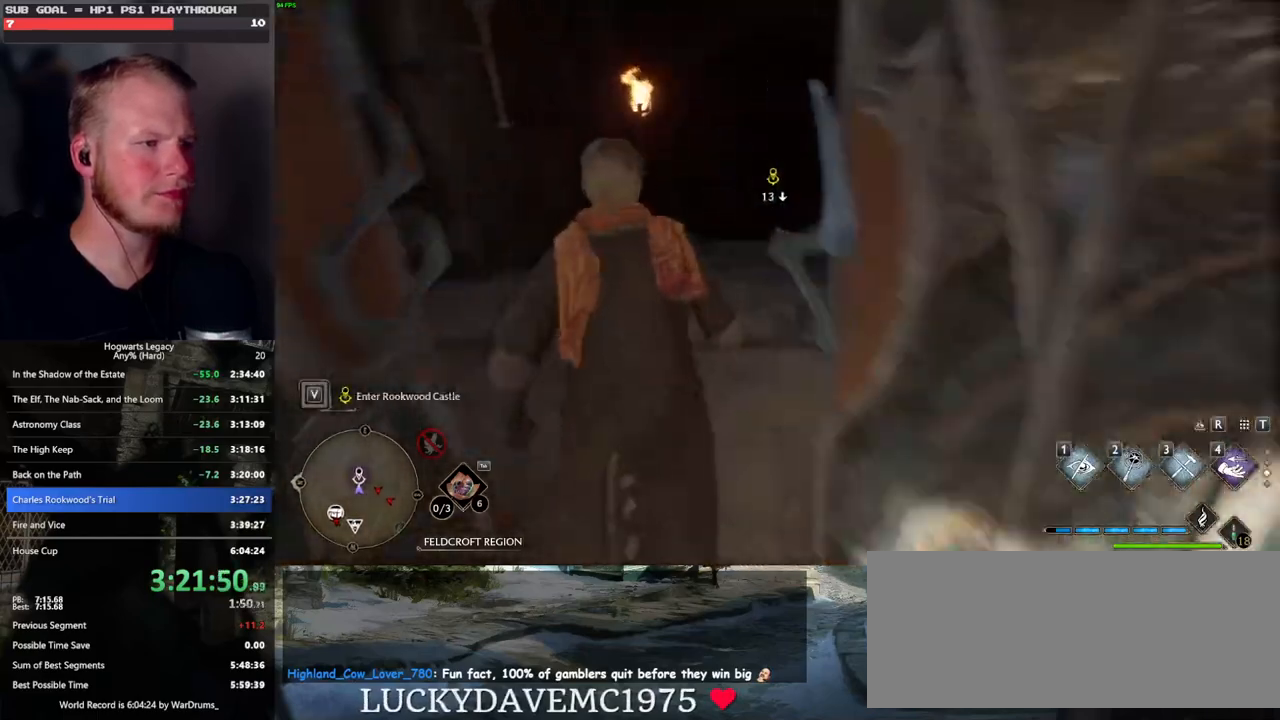
{"keys": ["w"], "mouse": [], "events": [[433, "space", "up"]]}
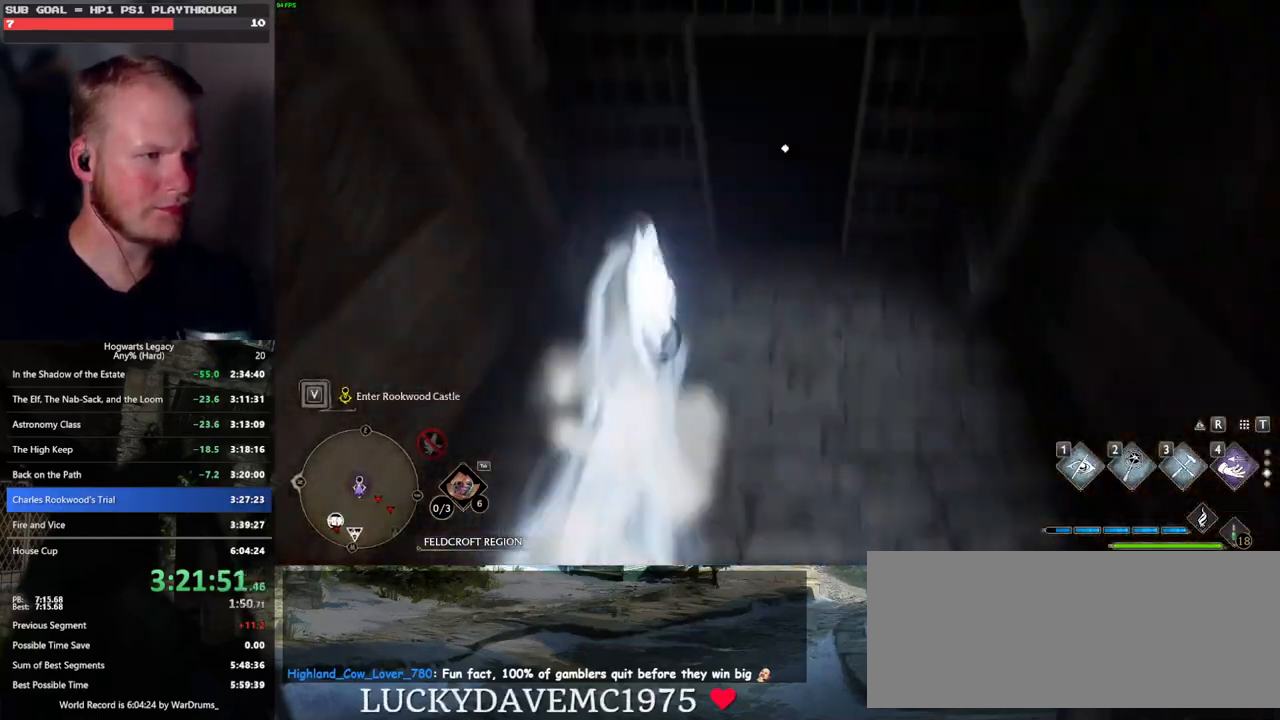
{"keys": ["w"], "mouse": [], "events": []}
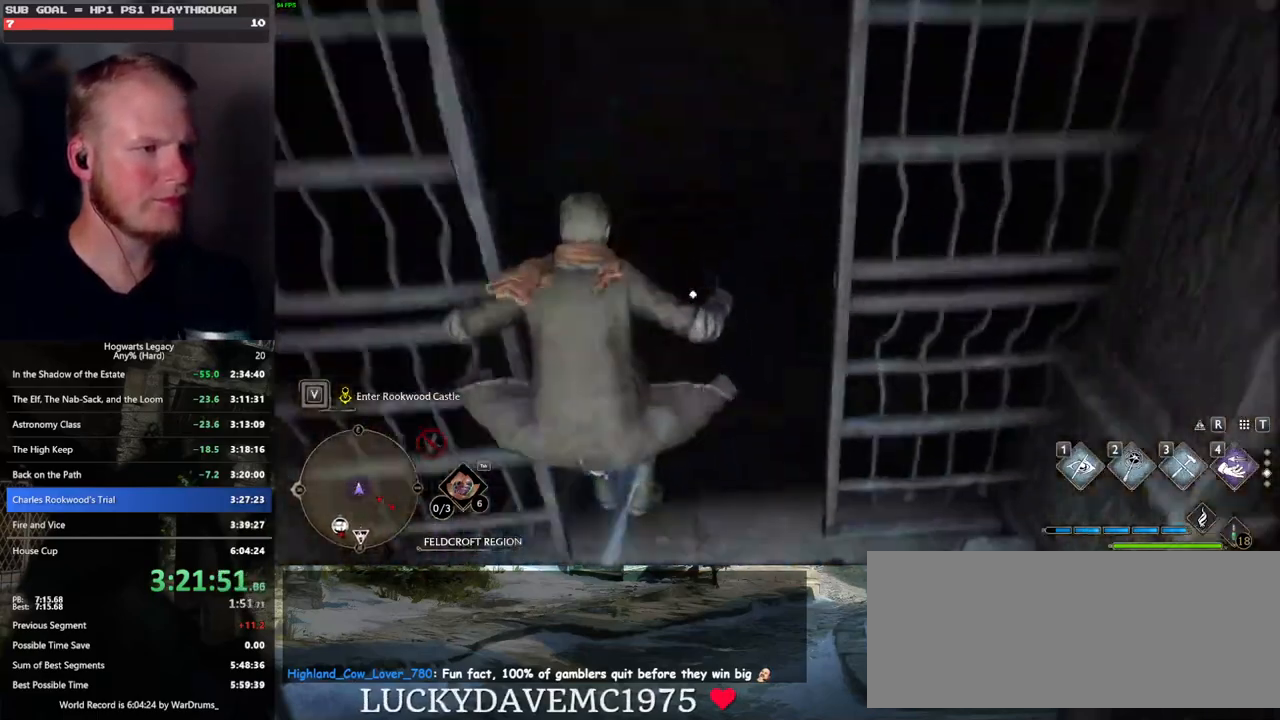
{"keys": [], "mouse": [], "events": [[250, "w", "up"]]}
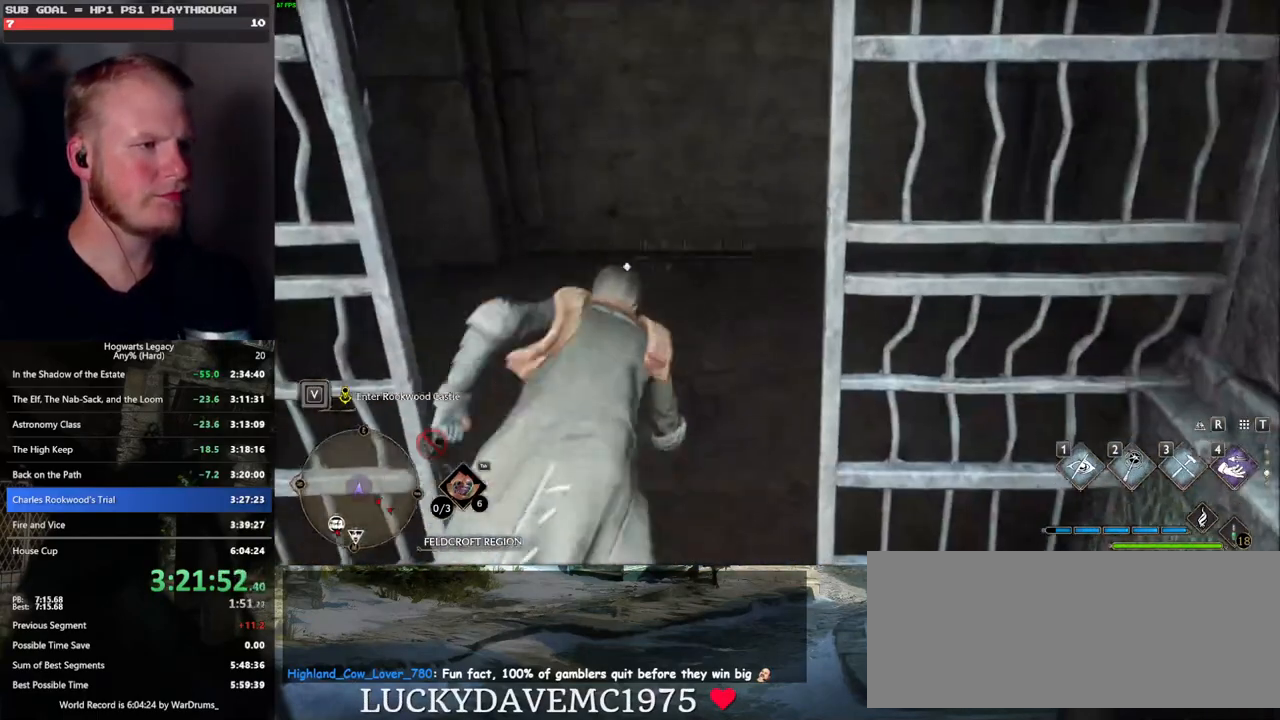
{"keys": ["f"], "mouse": [], "events": [[83, "f", "down"]]}